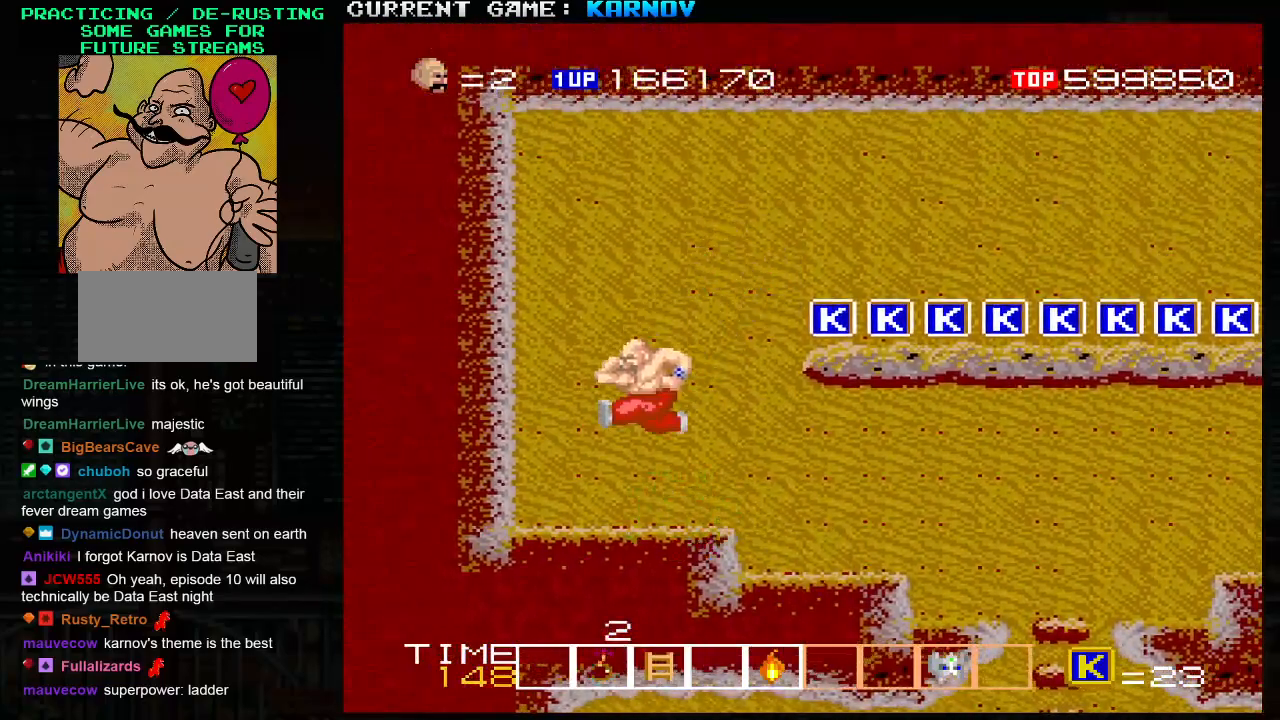
Gameplay with a controller (arcade stick); each line is a JSON object with the inputs held at the frame after it. "events" lists button and stick changes between this image and that frame as [ms after this image, input, new state], when the widget could be followed in between. Not read: L3 R3.
{"buttons": [], "left_stick": "center", "events": [[317, "left_stick", "left"], [400, "left_stick", "center"]]}
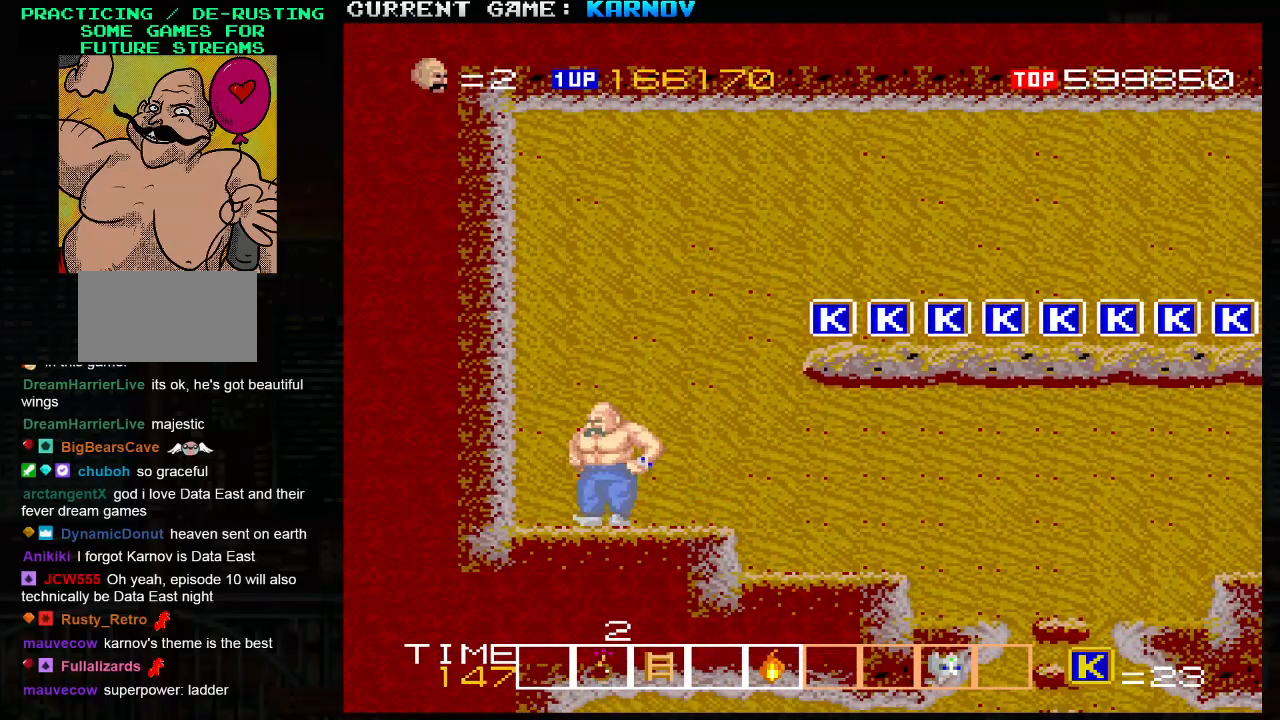
{"buttons": [], "left_stick": "center", "events": [[217, "left_stick", "right"], [283, "left_stick", "center"]]}
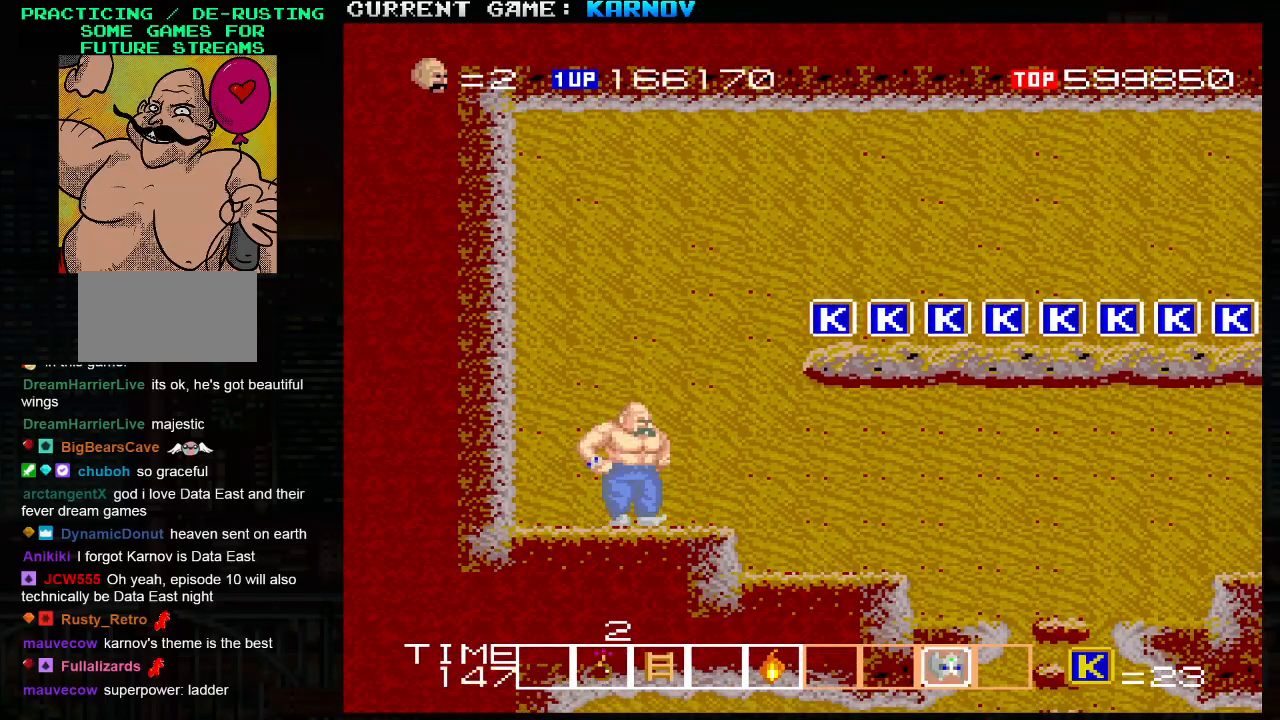
{"buttons": ["TRIANGLE"], "left_stick": "left", "events": [[150, "R1", "down"], [233, "R1", "up"], [450, "TRIANGLE", "down"], [467, "left_stick", "left"]]}
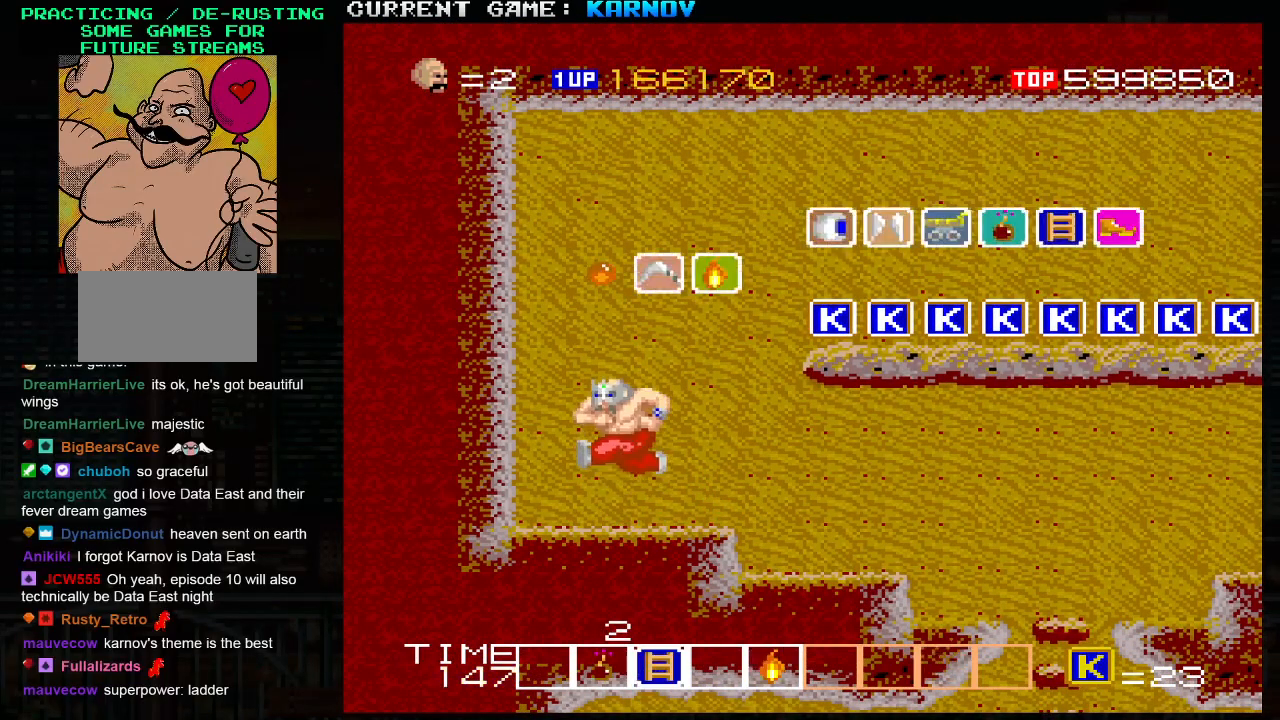
{"buttons": ["TRIANGLE"], "left_stick": "right", "events": [[50, "left_stick", "right"]]}
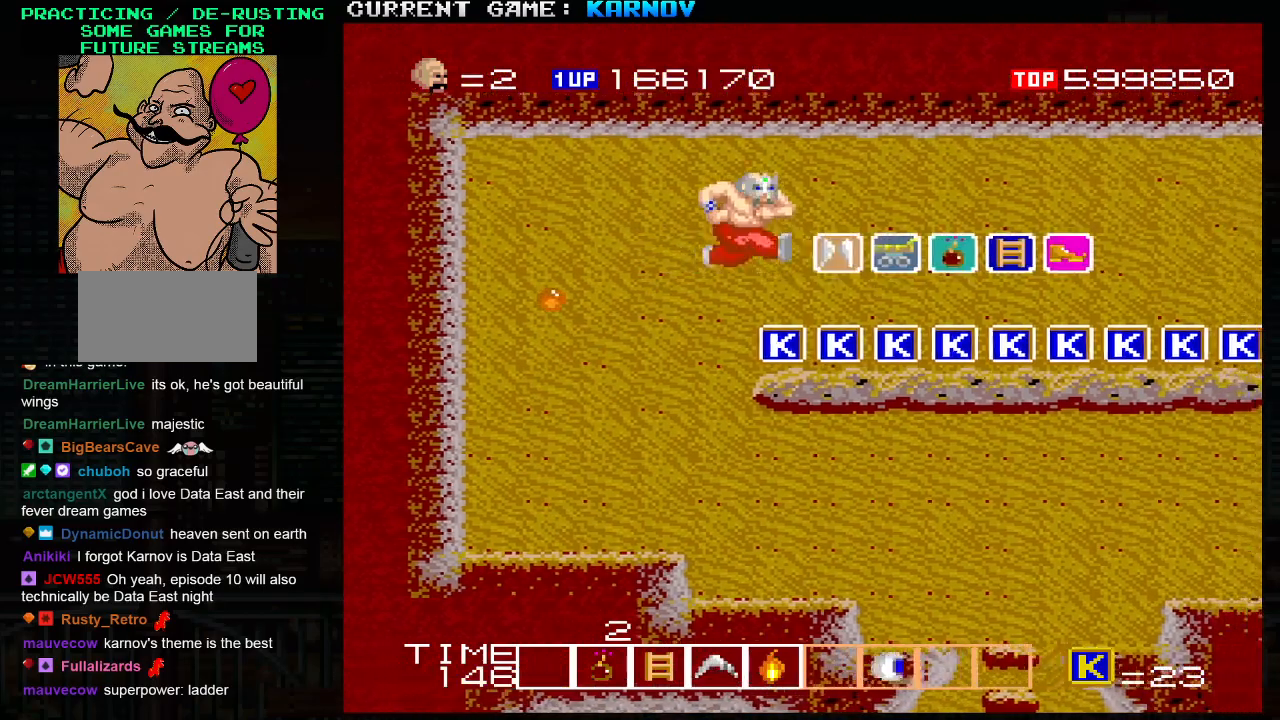
{"buttons": ["TRIANGLE"], "left_stick": "left", "events": [[133, "TRIANGLE", "up"], [233, "left_stick", "center"], [350, "left_stick", "left"], [433, "TRIANGLE", "down"]]}
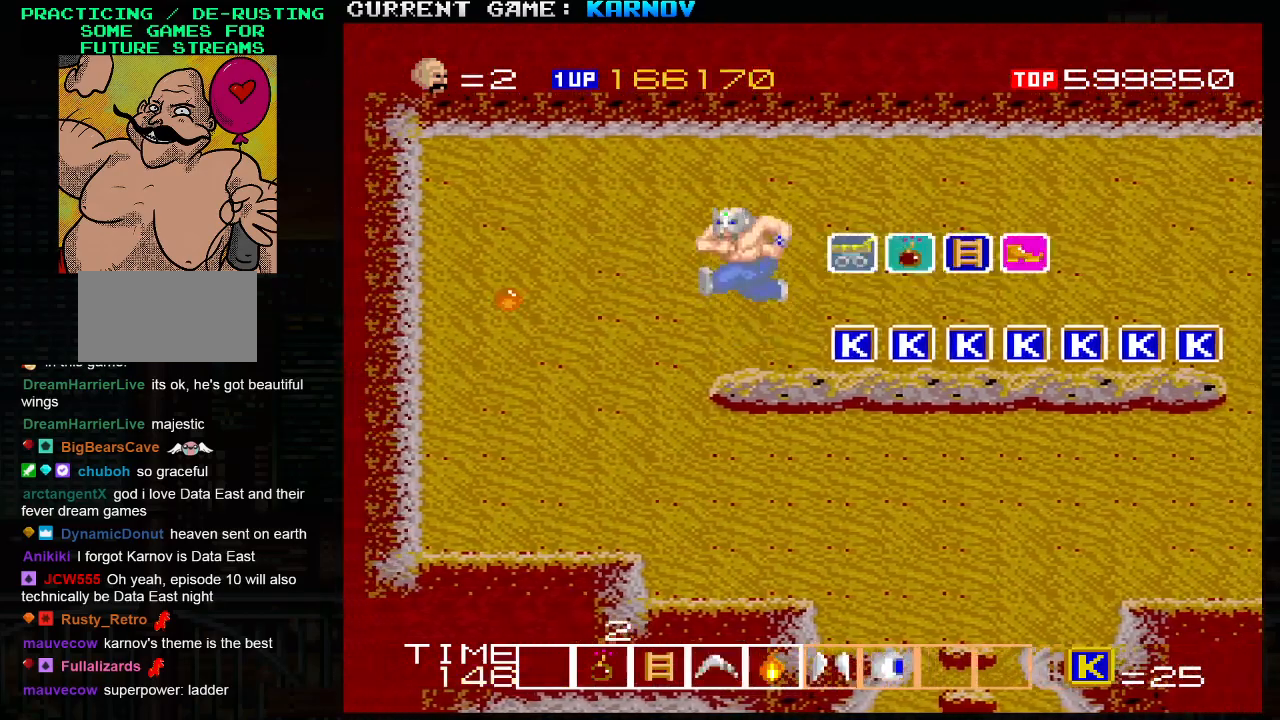
{"buttons": [], "left_stick": "center", "events": [[50, "left_stick", "right"], [67, "TRIANGLE", "up"], [400, "left_stick", "center"]]}
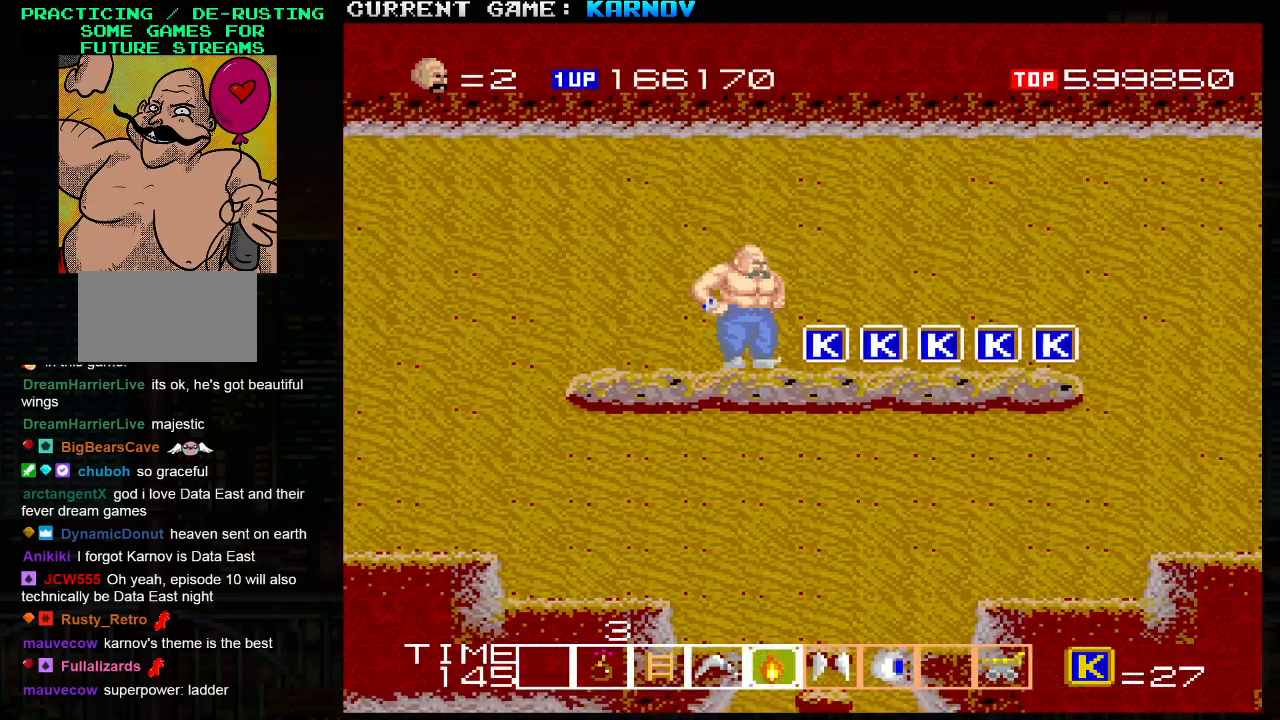
{"buttons": [], "left_stick": "left", "events": [[67, "left_stick", "right"], [83, "TRIANGLE", "down"], [183, "TRIANGLE", "up"], [400, "left_stick", "center"], [483, "left_stick", "left"]]}
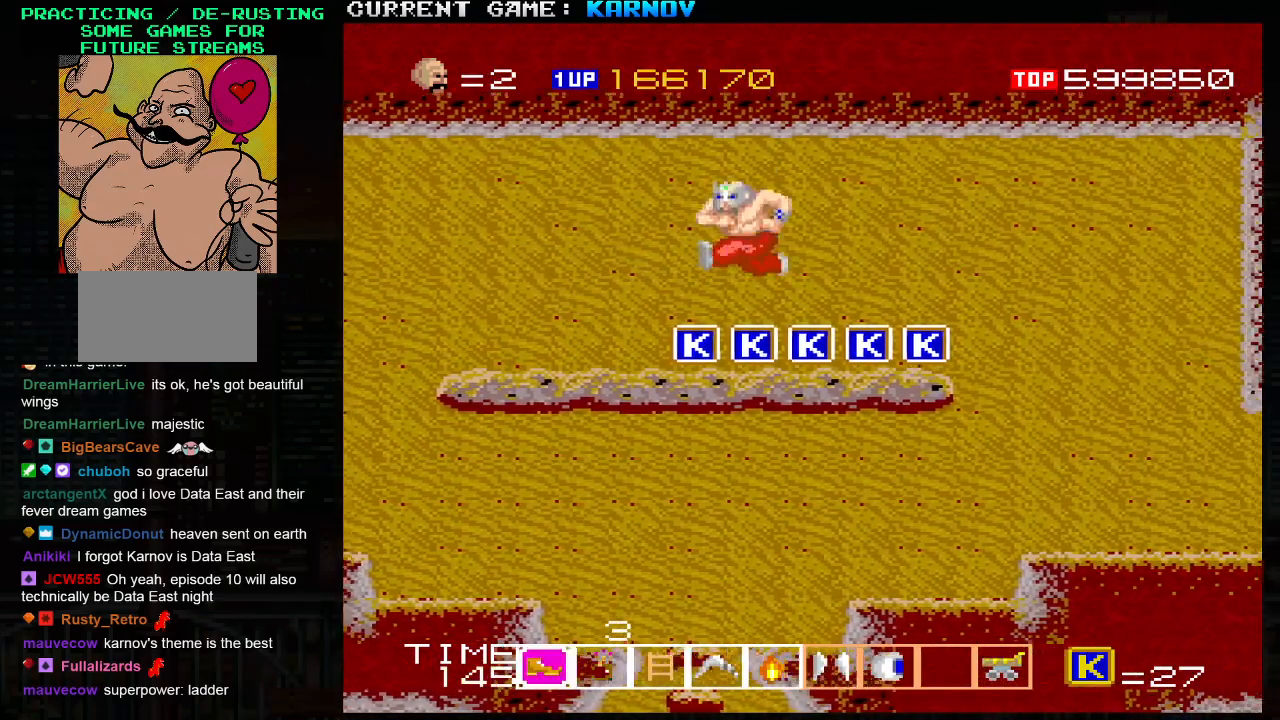
{"buttons": [], "left_stick": "right", "events": [[183, "left_stick", "right"]]}
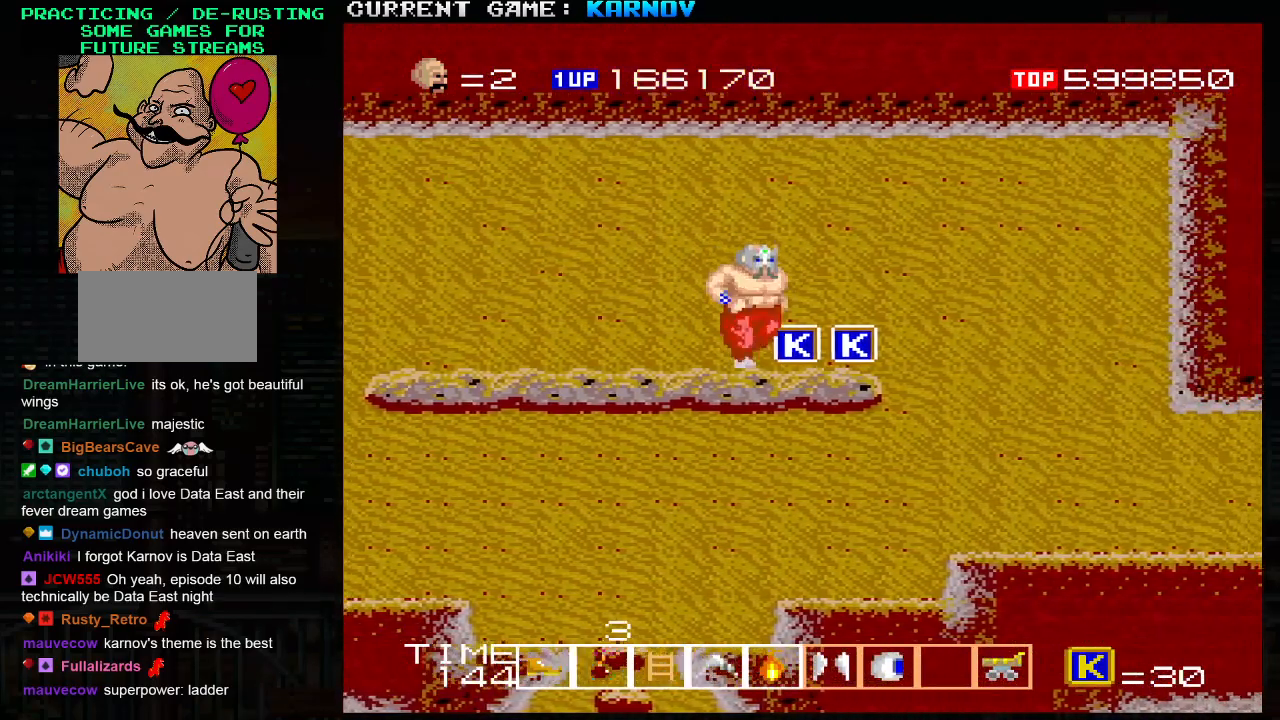
{"buttons": [], "left_stick": "left", "events": [[183, "TRIANGLE", "down"], [350, "TRIANGLE", "up"], [433, "left_stick", "center"], [483, "left_stick", "left"]]}
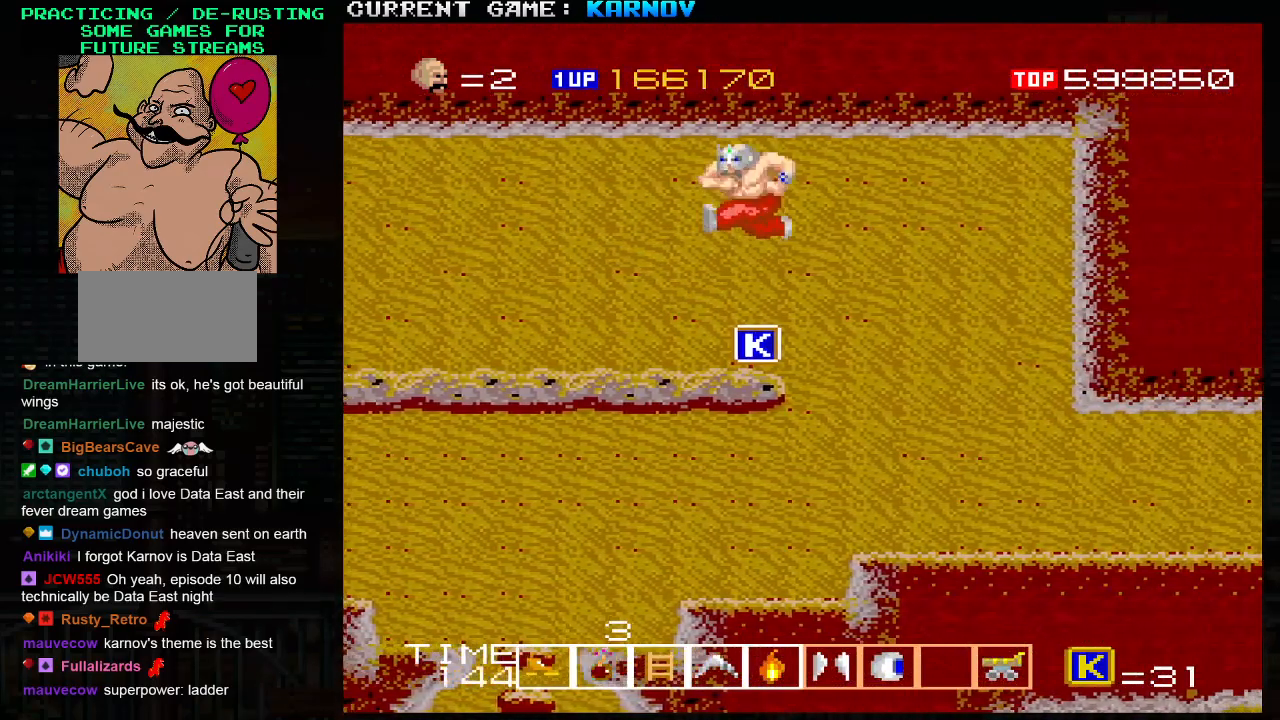
{"buttons": [], "left_stick": "right", "events": [[317, "left_stick", "center"], [367, "left_stick", "right"]]}
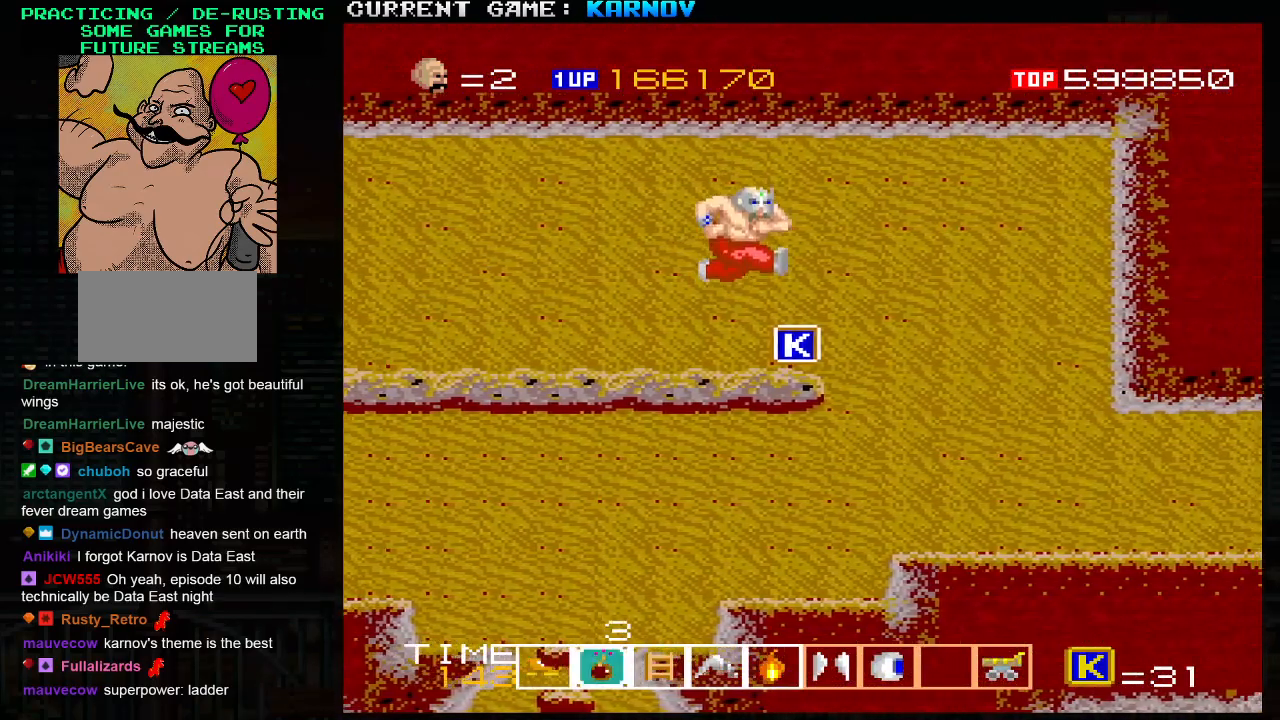
{"buttons": [], "left_stick": "right", "events": [[233, "TRIANGLE", "down"], [317, "SQUARE", "down"], [350, "TRIANGLE", "up"], [400, "SQUARE", "up"]]}
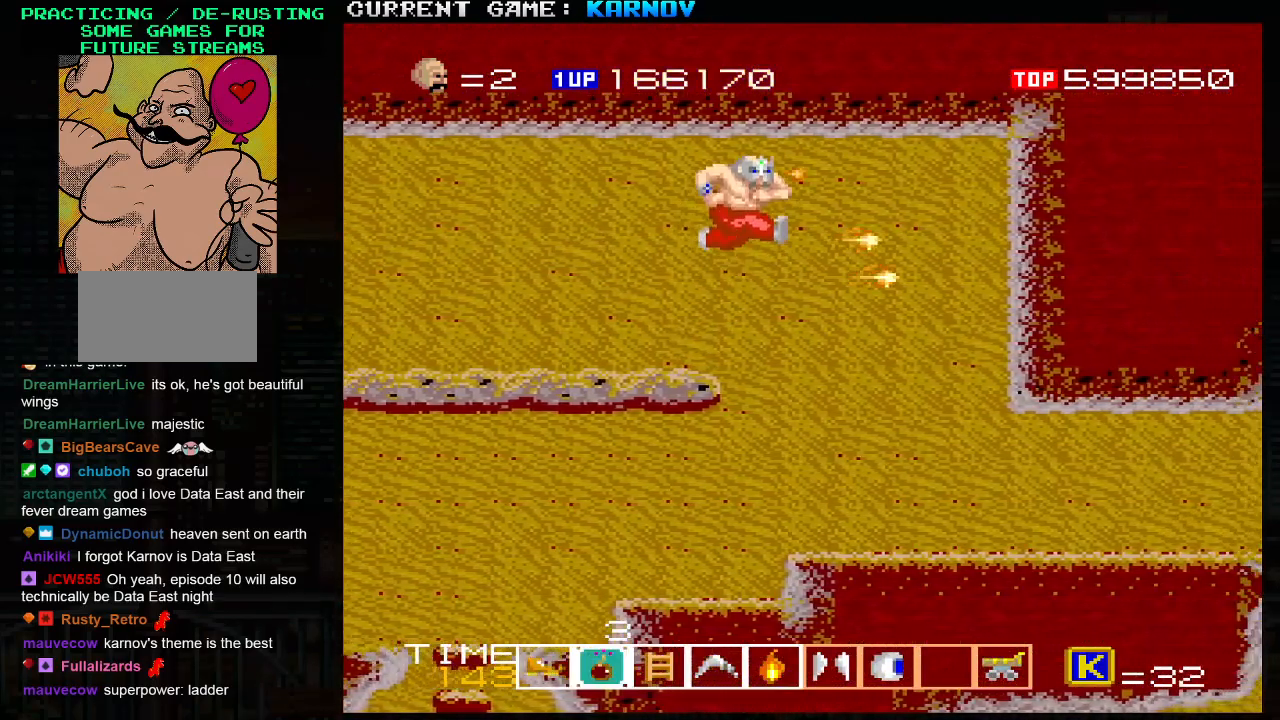
{"buttons": [], "left_stick": "right", "events": []}
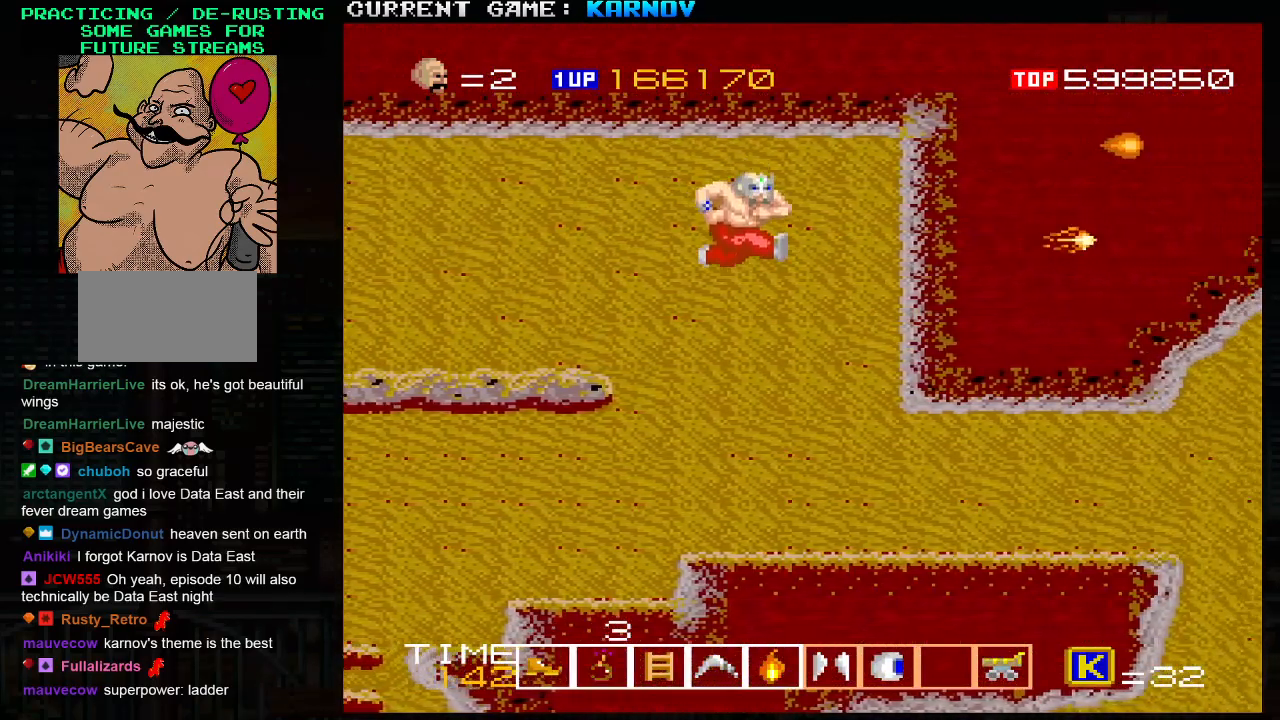
{"buttons": [], "left_stick": "right", "events": [[250, "SQUARE", "down"], [300, "SQUARE", "up"], [350, "SQUARE", "down"], [367, "SQUARE", "up"]]}
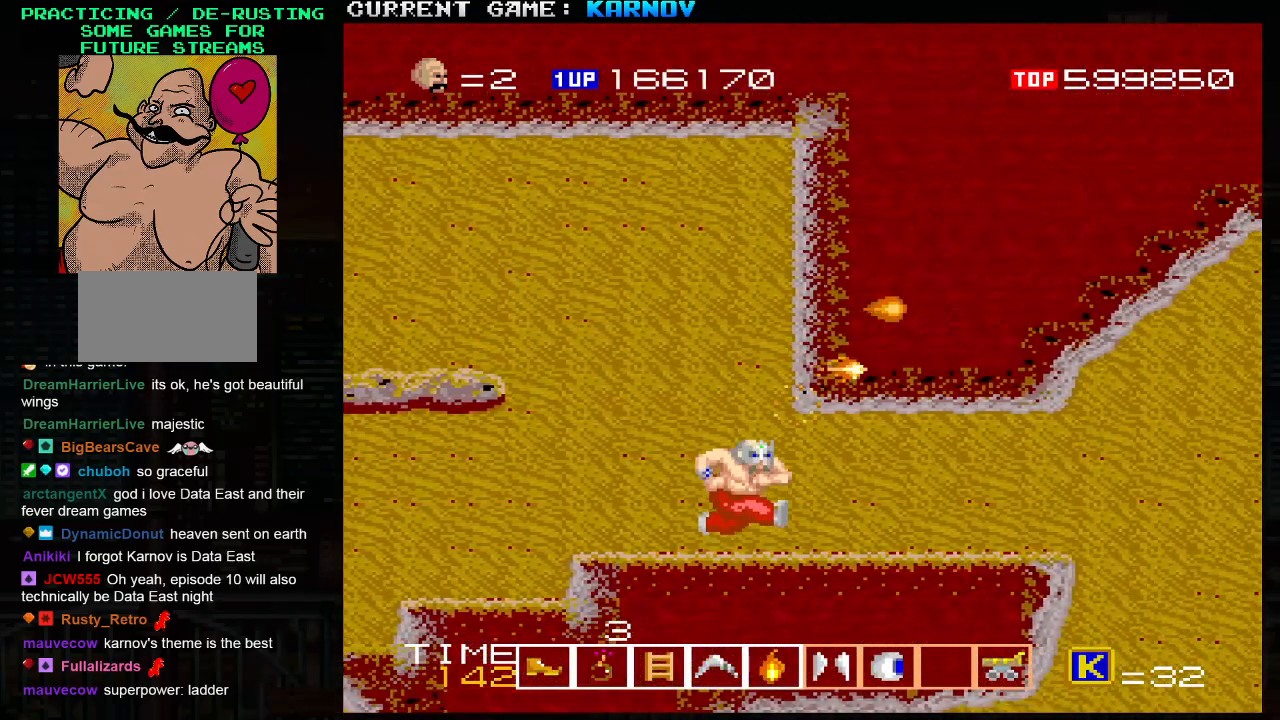
{"buttons": [], "left_stick": "right", "events": []}
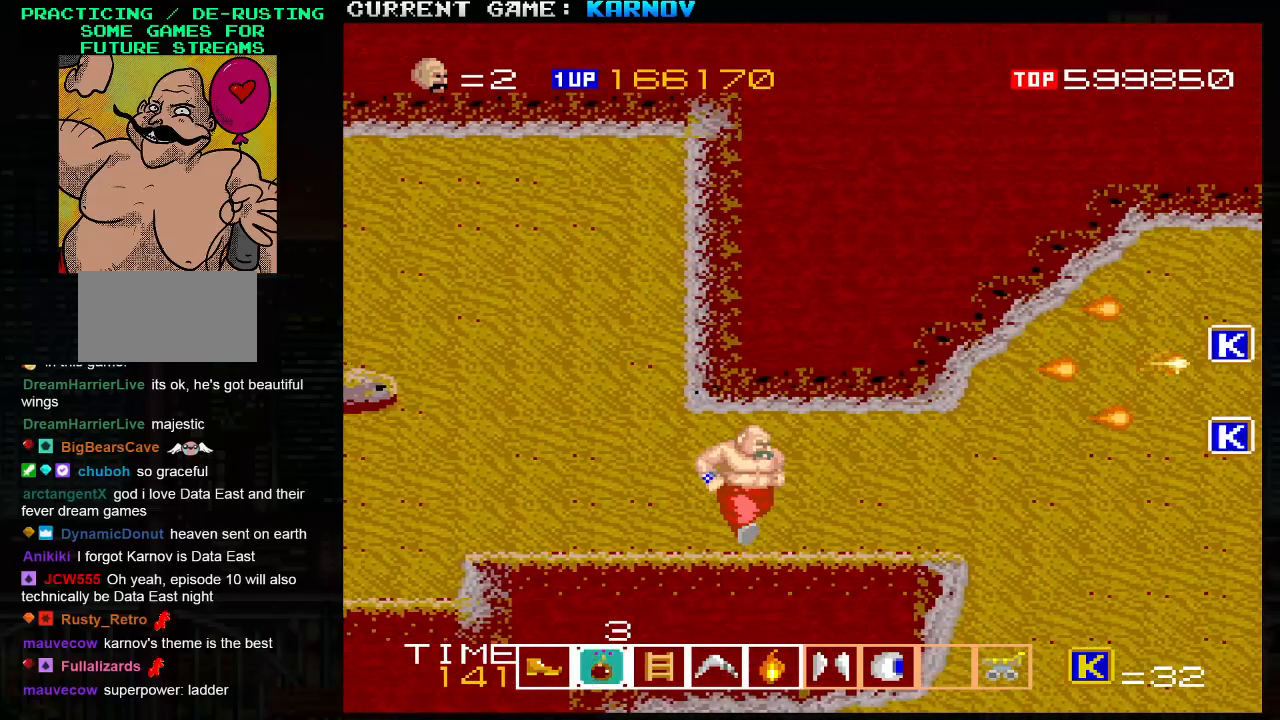
{"buttons": [], "left_stick": "right", "events": []}
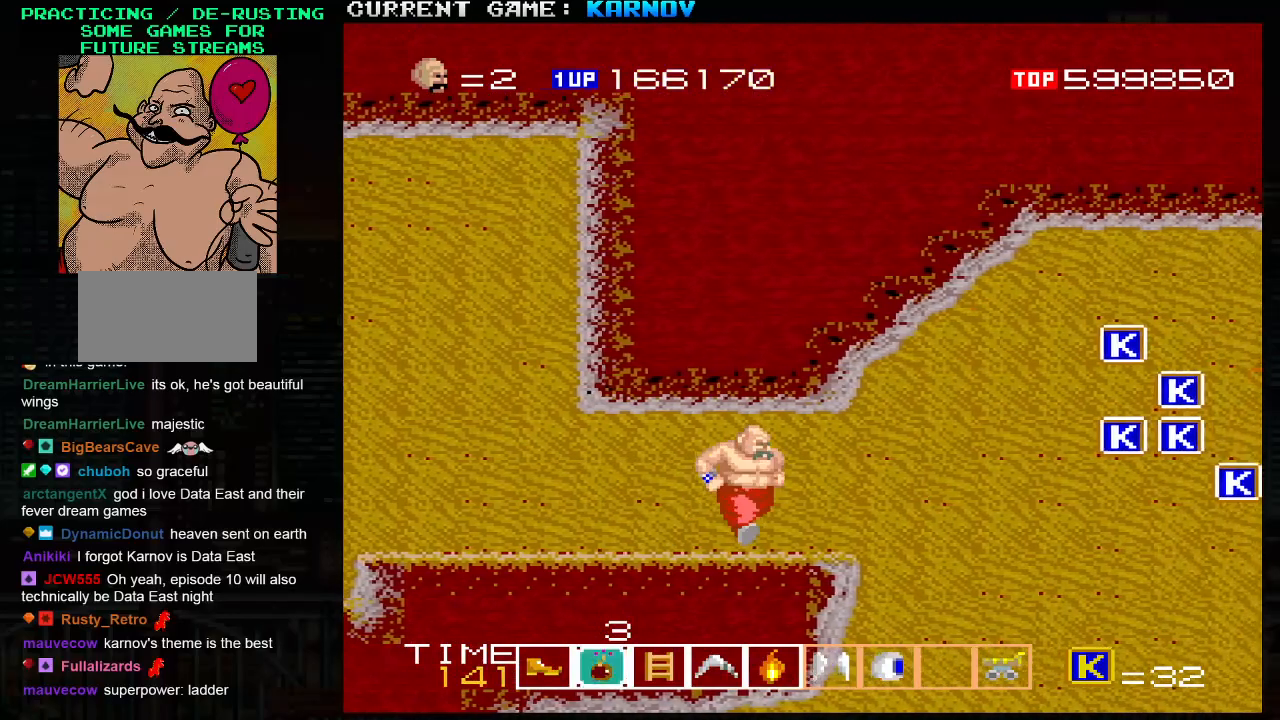
{"buttons": [], "left_stick": "center", "events": [[200, "left_stick", "center"]]}
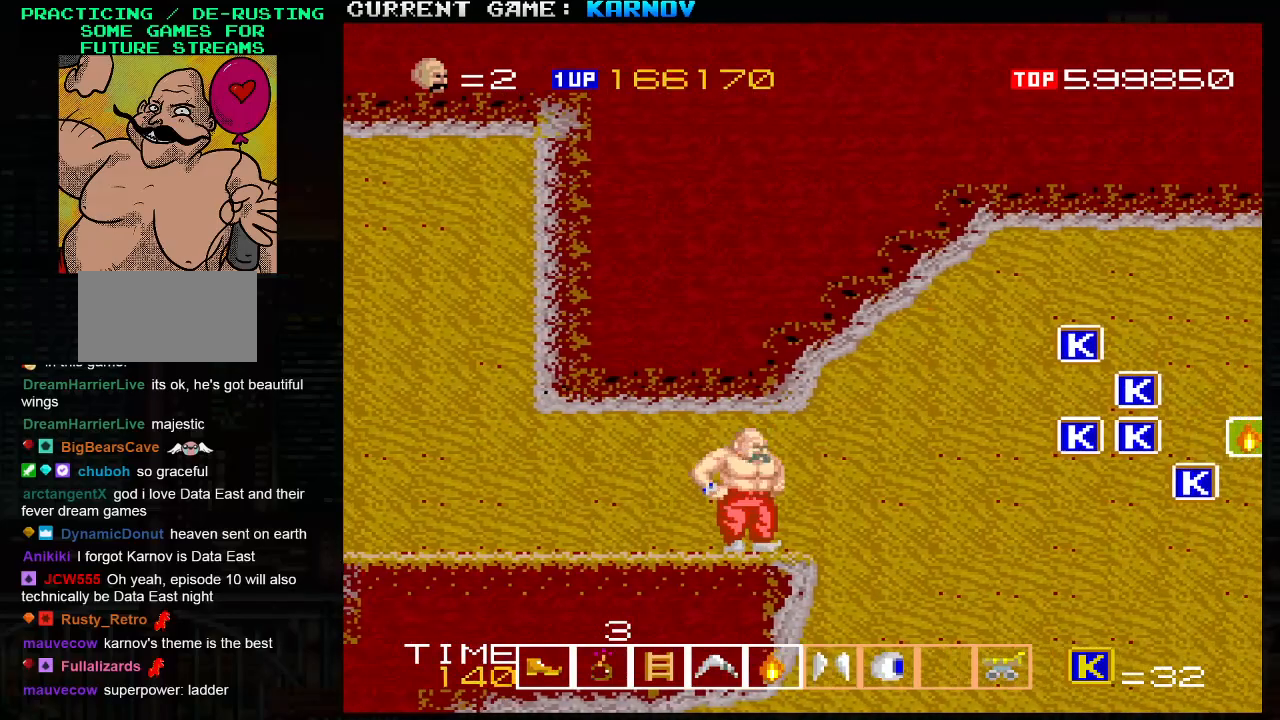
{"buttons": [], "left_stick": "right", "events": [[100, "R1", "down"], [183, "R1", "up"], [283, "left_stick", "right"]]}
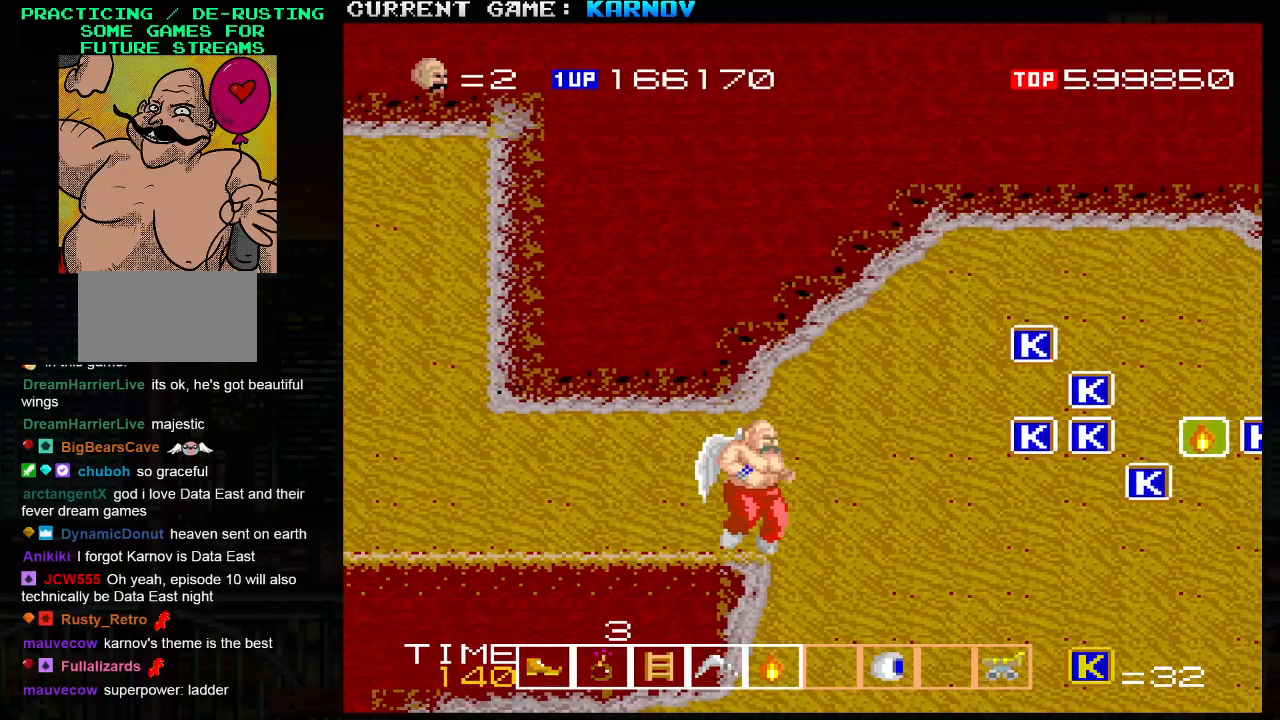
{"buttons": [], "left_stick": "up-right", "events": [[100, "left_stick", "up-right"]]}
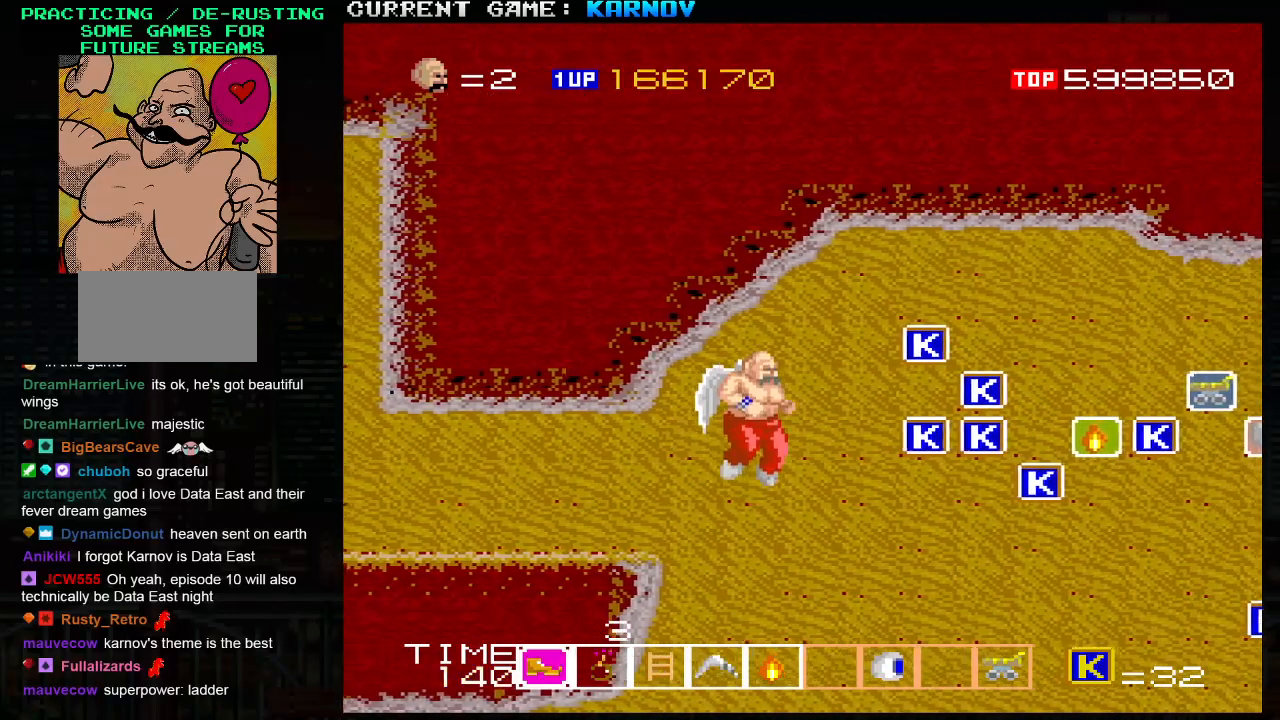
{"buttons": [], "left_stick": "right", "events": [[483, "left_stick", "right"]]}
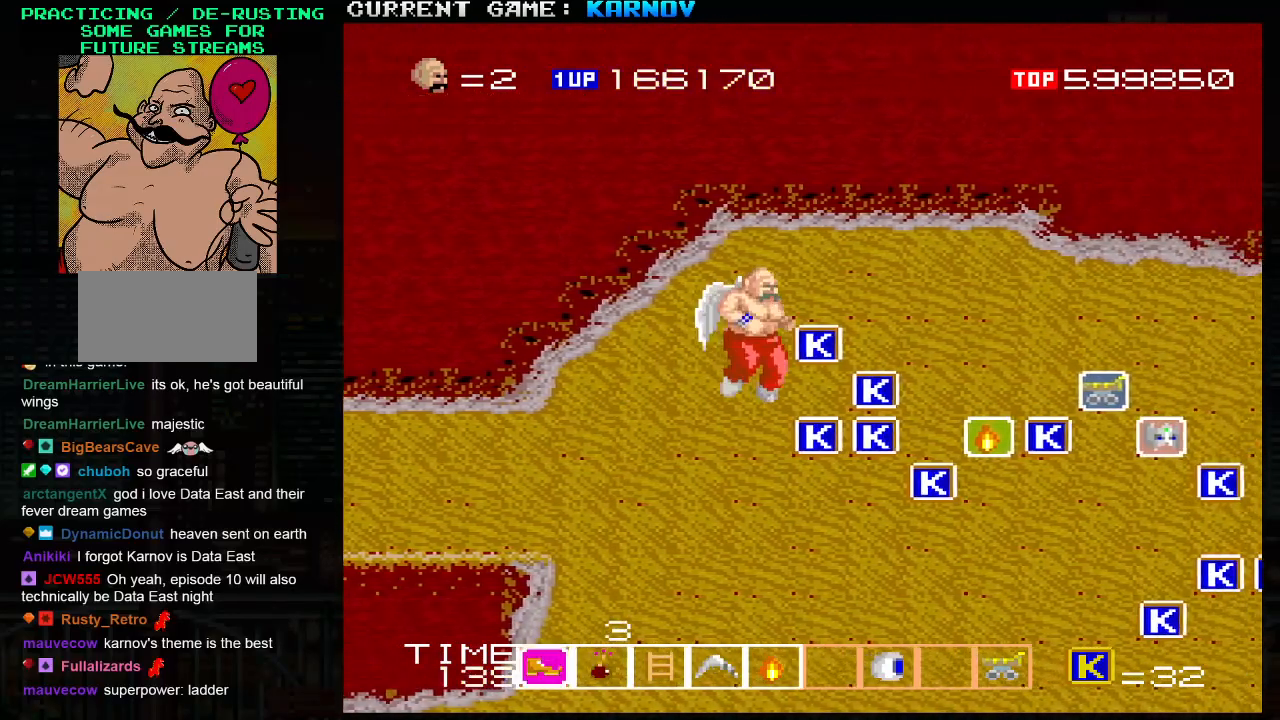
{"buttons": [], "left_stick": "down-right", "events": [[83, "left_stick", "down-right"]]}
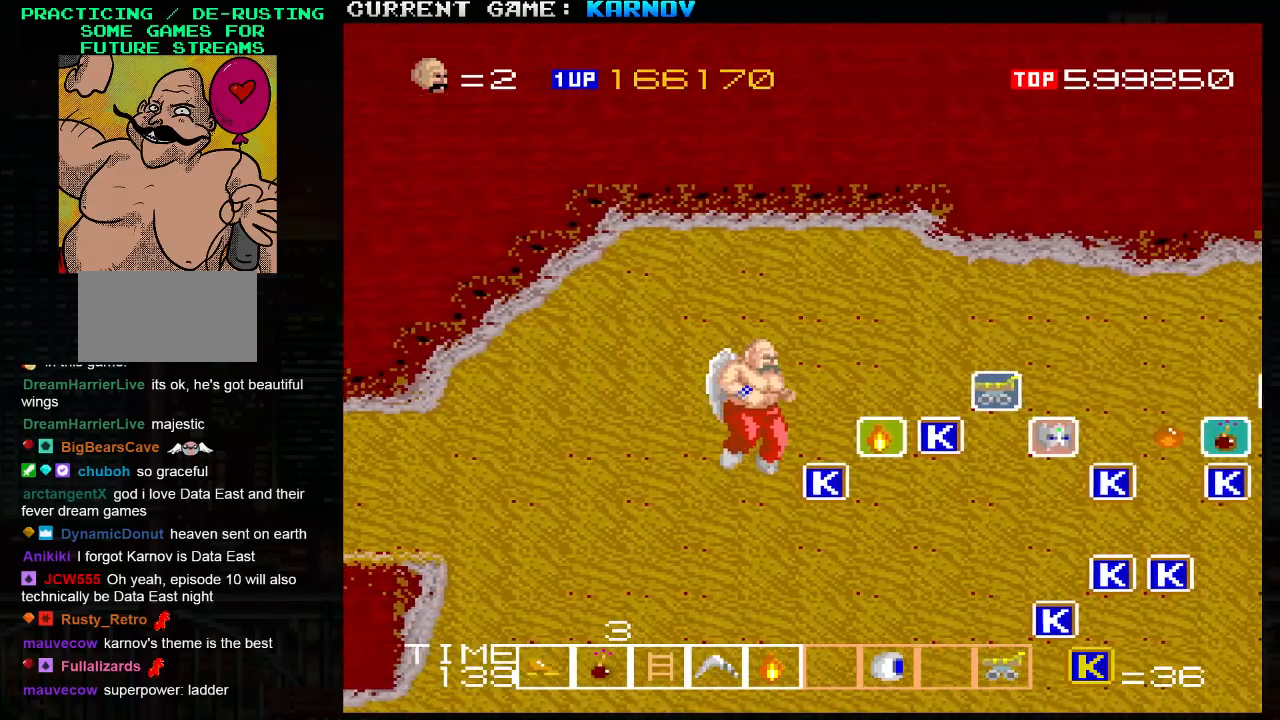
{"buttons": [], "left_stick": "up-right", "events": [[450, "left_stick", "up-right"]]}
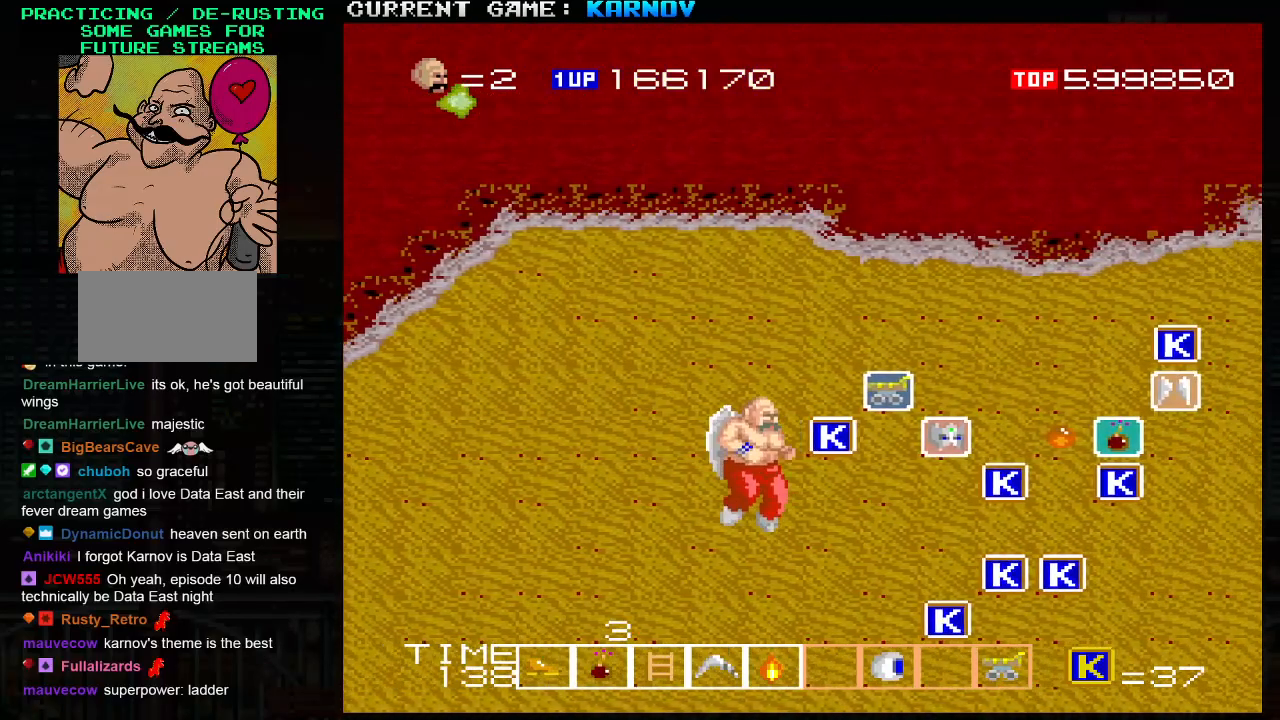
{"buttons": [], "left_stick": "down-right", "events": [[450, "left_stick", "down-right"]]}
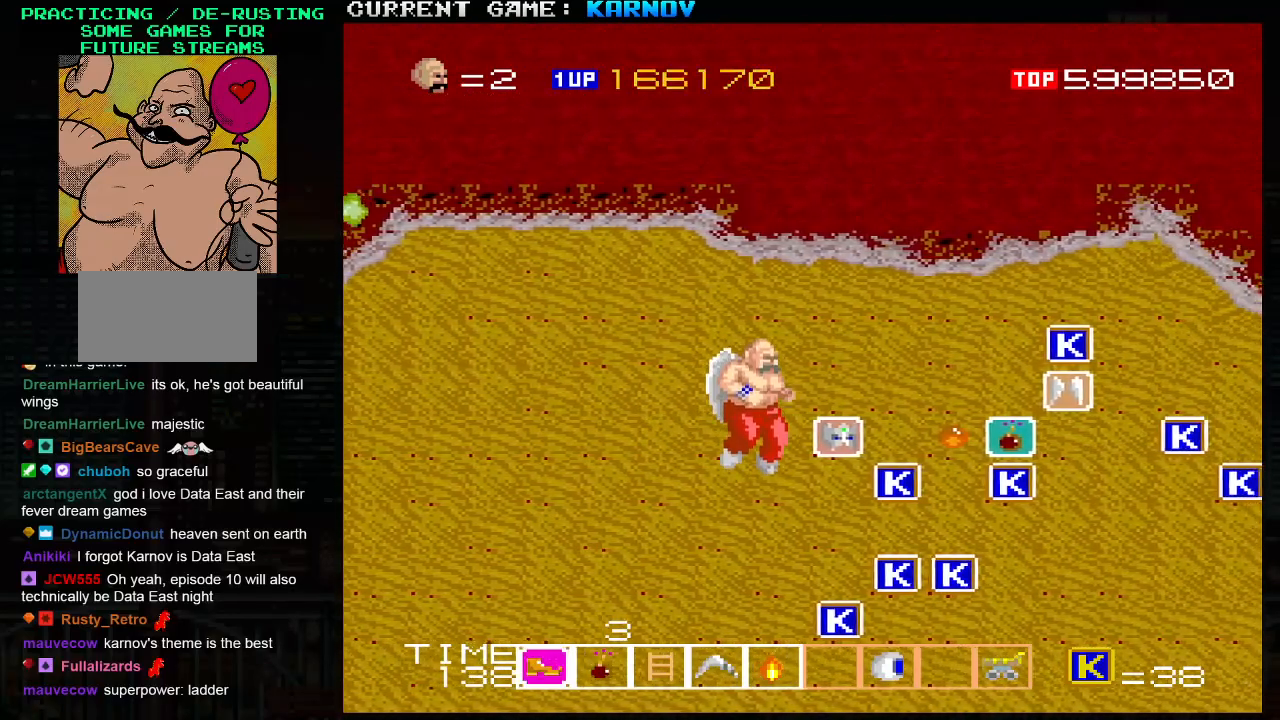
{"buttons": [], "left_stick": "down-right", "events": []}
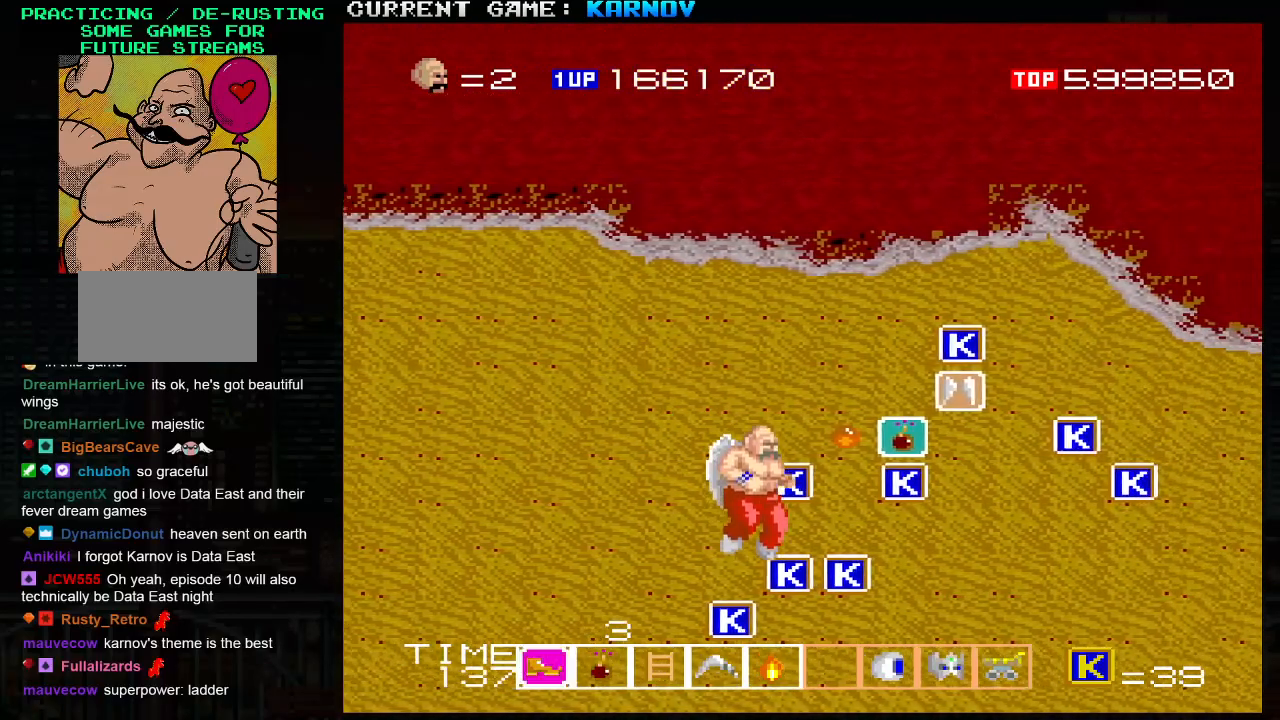
{"buttons": [], "left_stick": "down-left", "events": [[217, "left_stick", "down-left"]]}
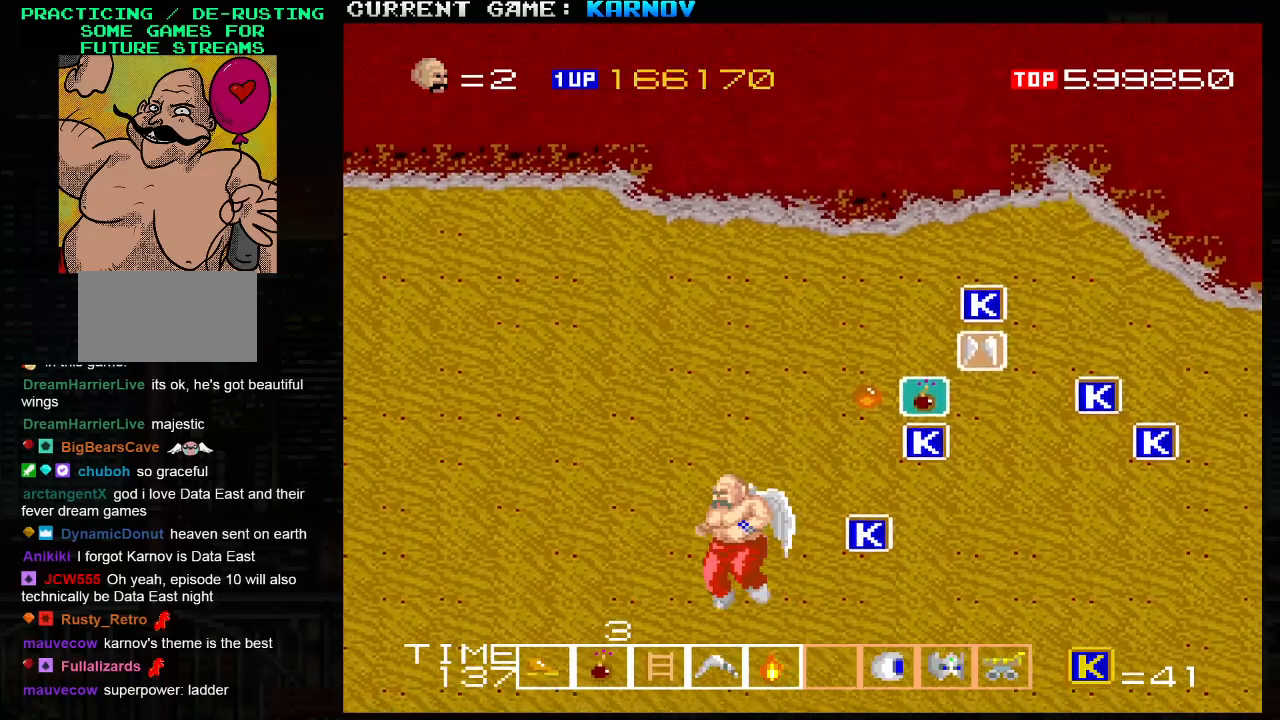
{"buttons": [], "left_stick": "up-right", "events": [[50, "left_stick", "down-right"], [183, "left_stick", "up-right"]]}
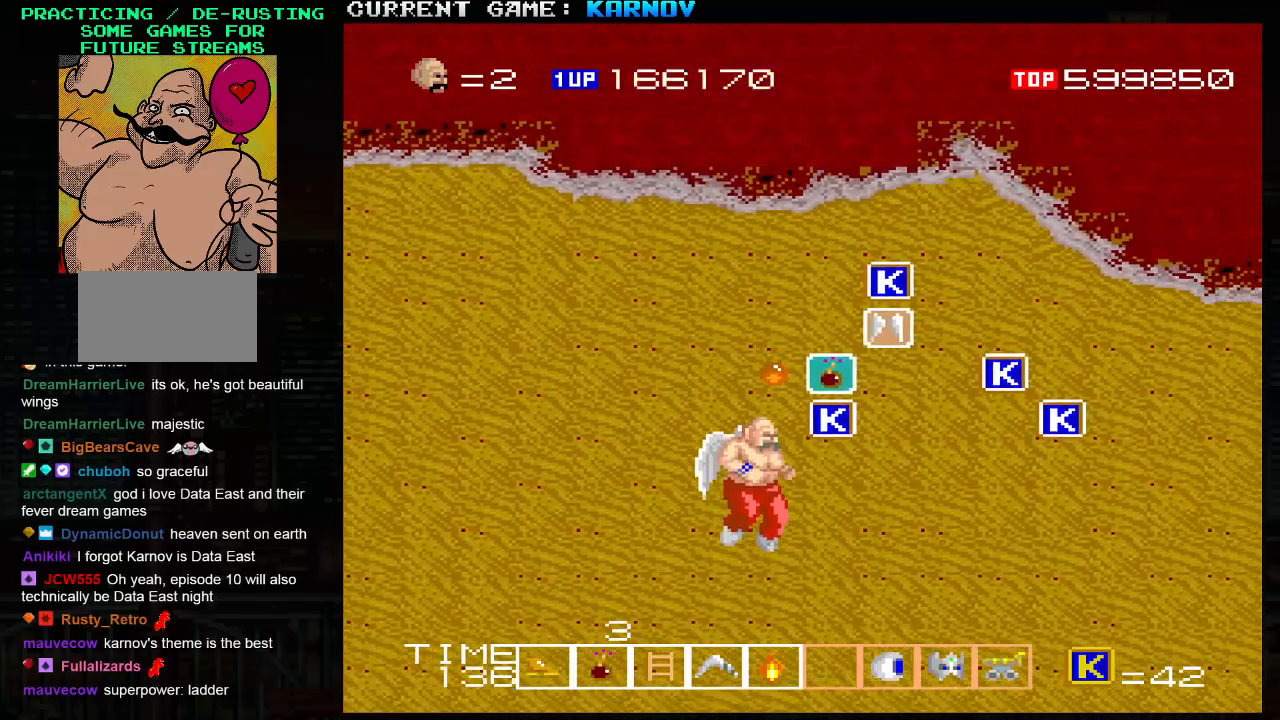
{"buttons": [], "left_stick": "up-left", "events": [[367, "left_stick", "up-left"]]}
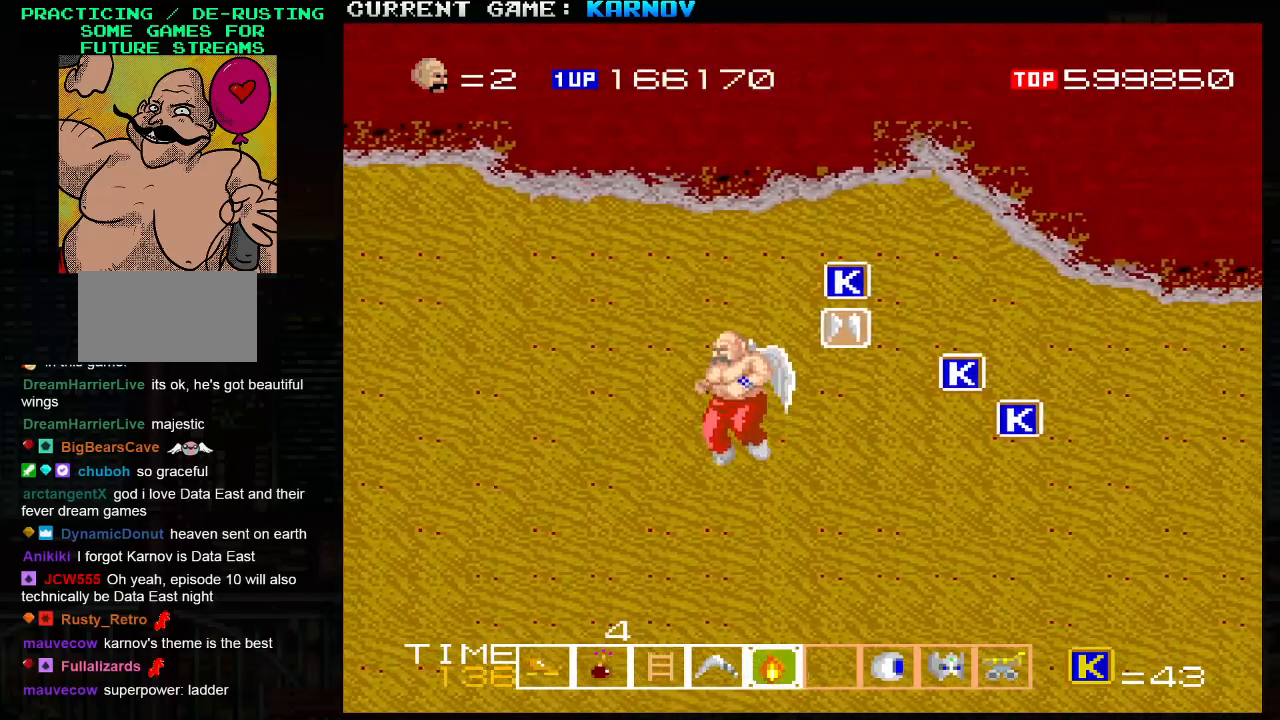
{"buttons": [], "left_stick": "up-right", "events": [[100, "left_stick", "up-right"]]}
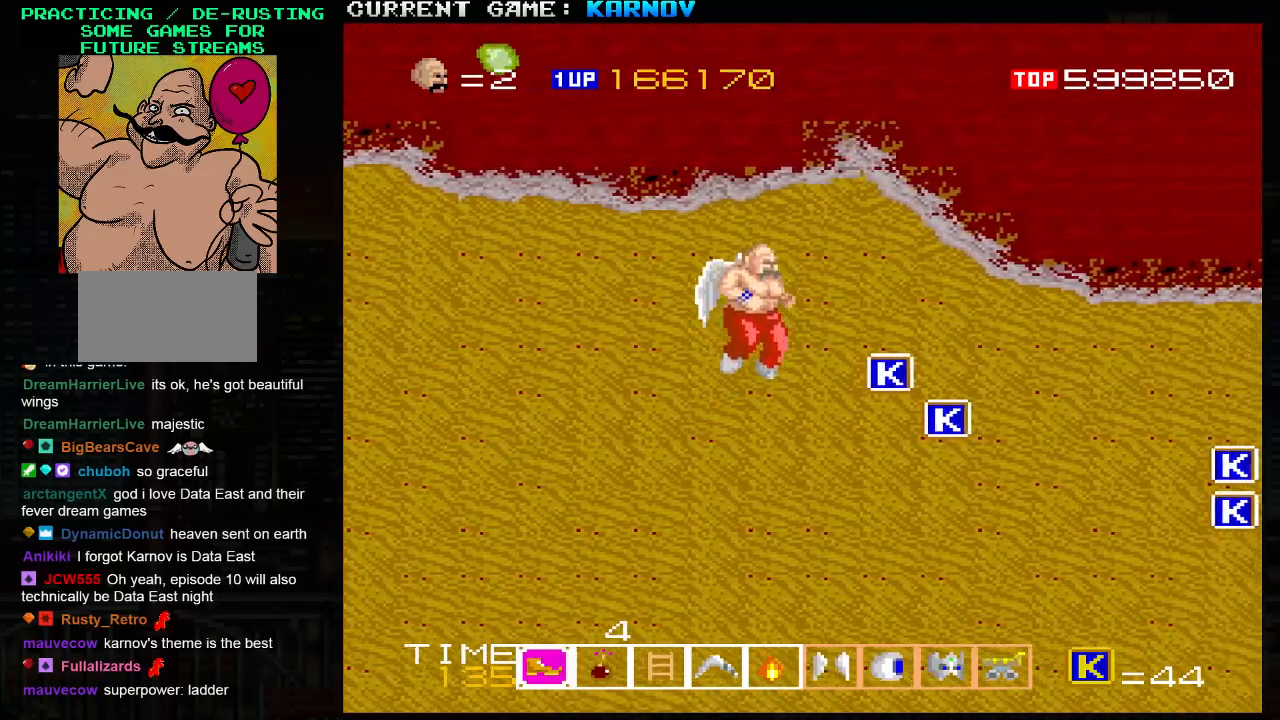
{"buttons": [], "left_stick": "down-right", "events": [[117, "left_stick", "down-right"]]}
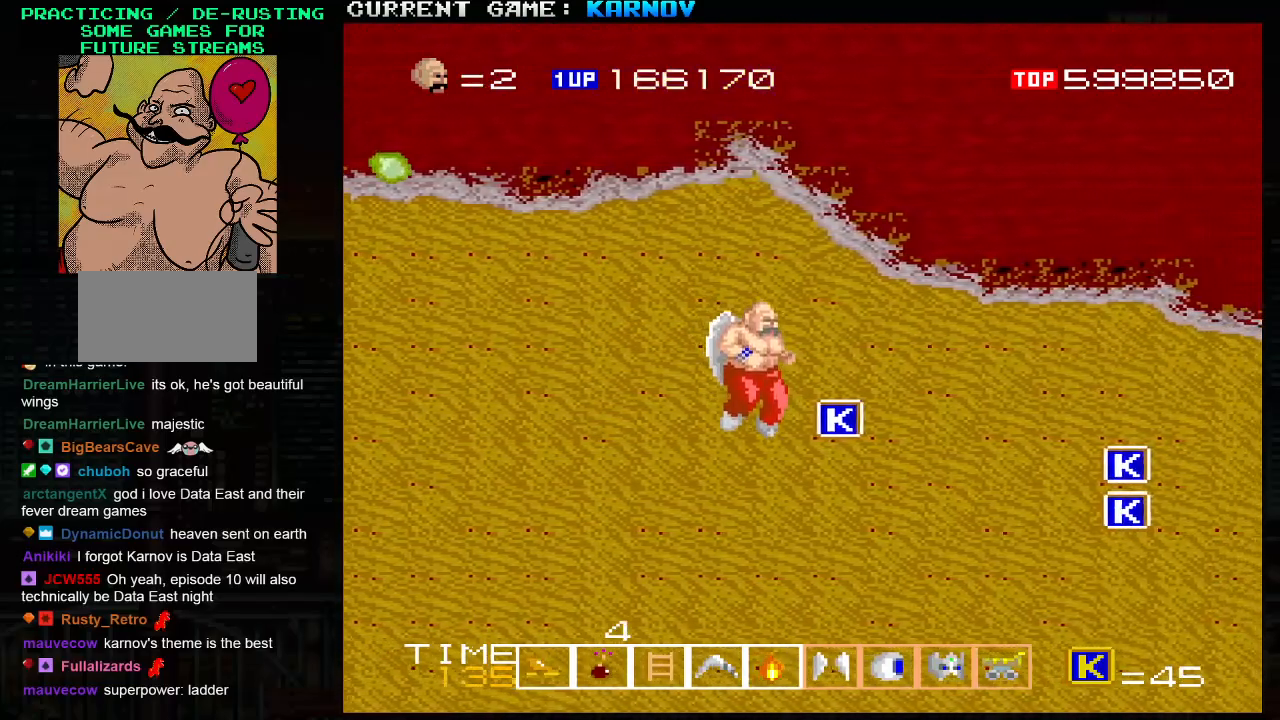
{"buttons": [], "left_stick": "down-left", "events": [[500, "left_stick", "down-left"]]}